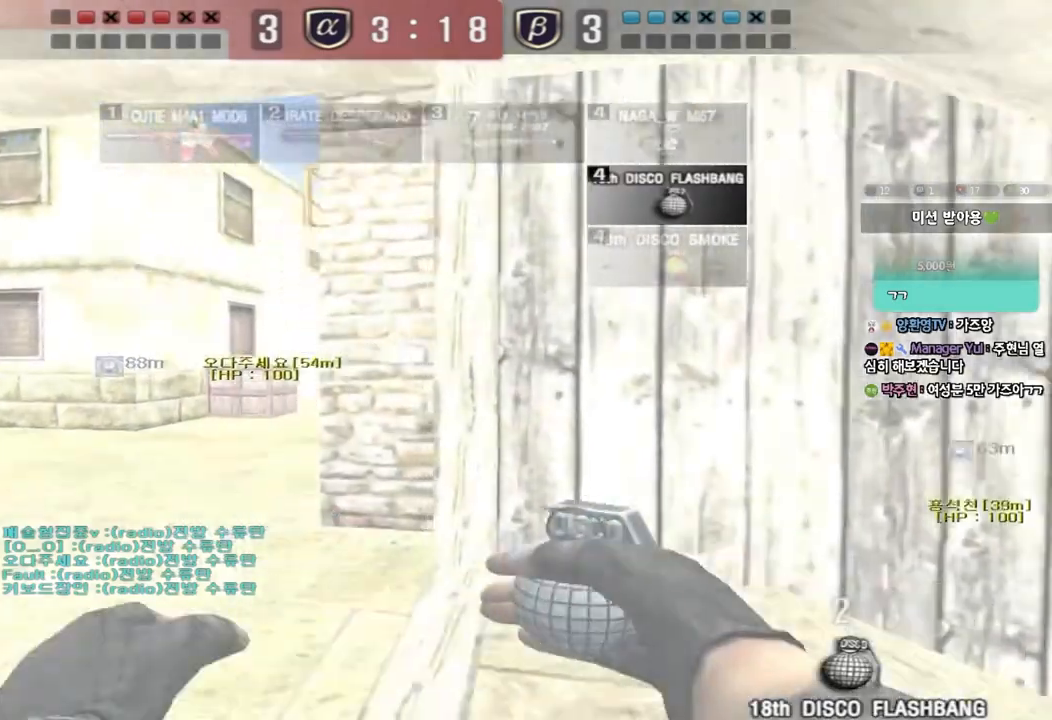
Gameplay with keyboard; each line is a JSON object with the keys held at the frame after it. "events" lists presses ("down") and releases ("up") of "a", "ctrl", "d", "e", "f", "q", "r", "s", "shift", "space", "tab" and "w" between this image and that frame as [ms after this image, input, new state], when the widget could be followed in between. No other keys are recorded. Mouse input is not recorded.
{"keys": ["a", "w"], "events": [[100, "s", "down"], [133, "a", "down"], [150, "s", "up"], [400, "w", "down"]]}
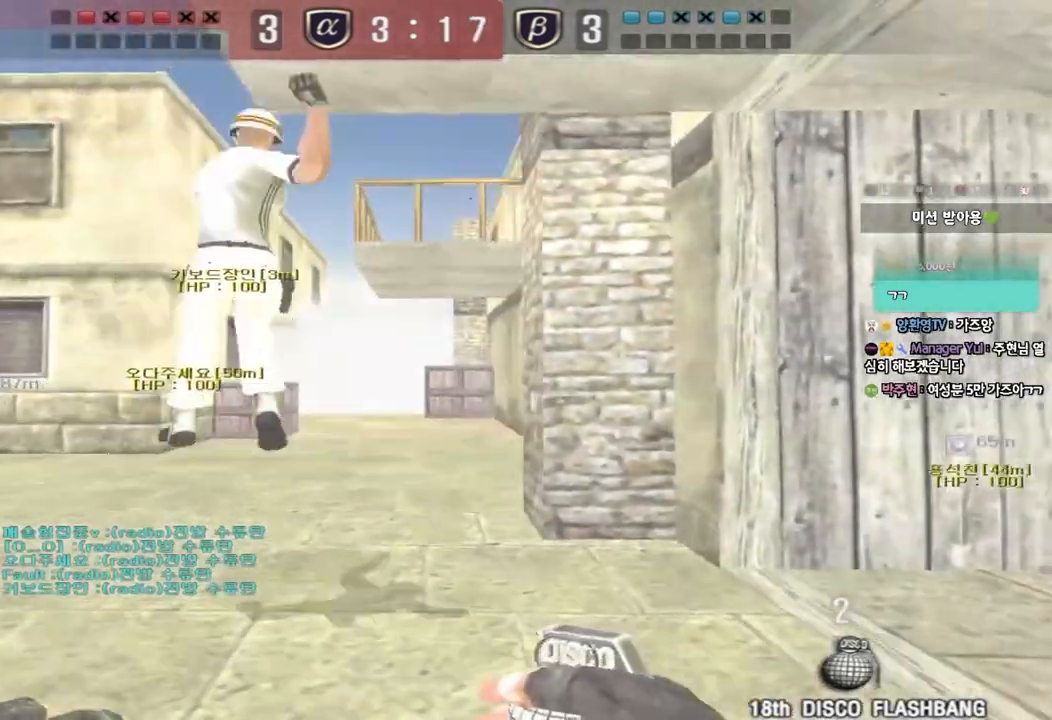
{"keys": ["shift", "w"], "events": [[17, "shift", "down"], [267, "a", "up"]]}
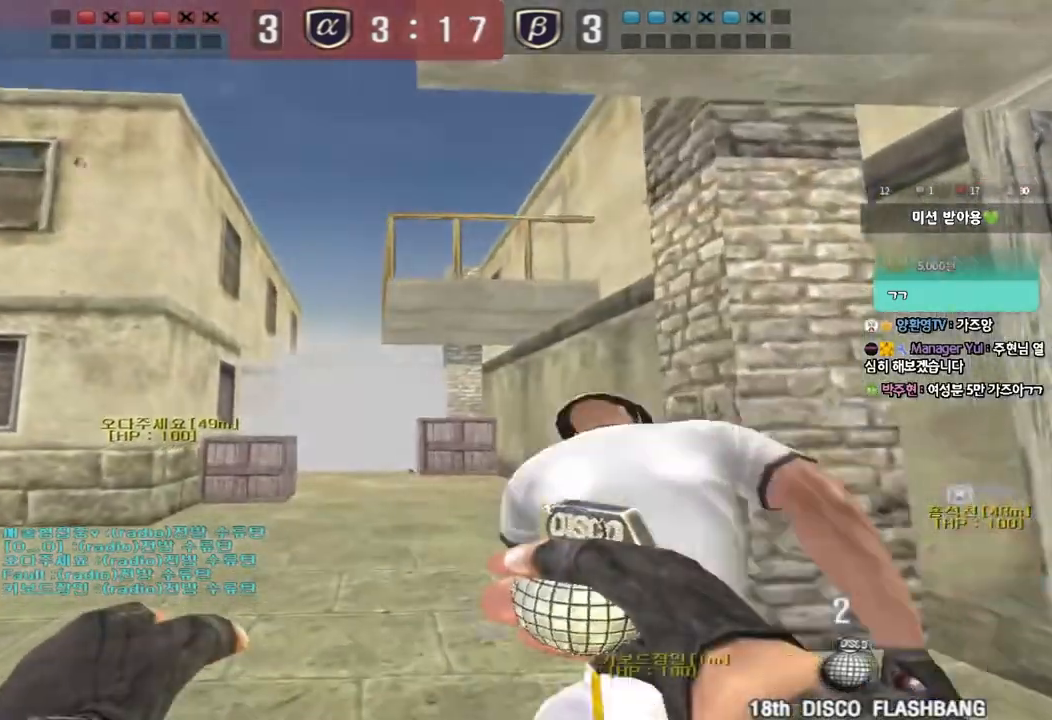
{"keys": ["d", "w"], "events": [[333, "shift", "up"], [350, "d", "down"]]}
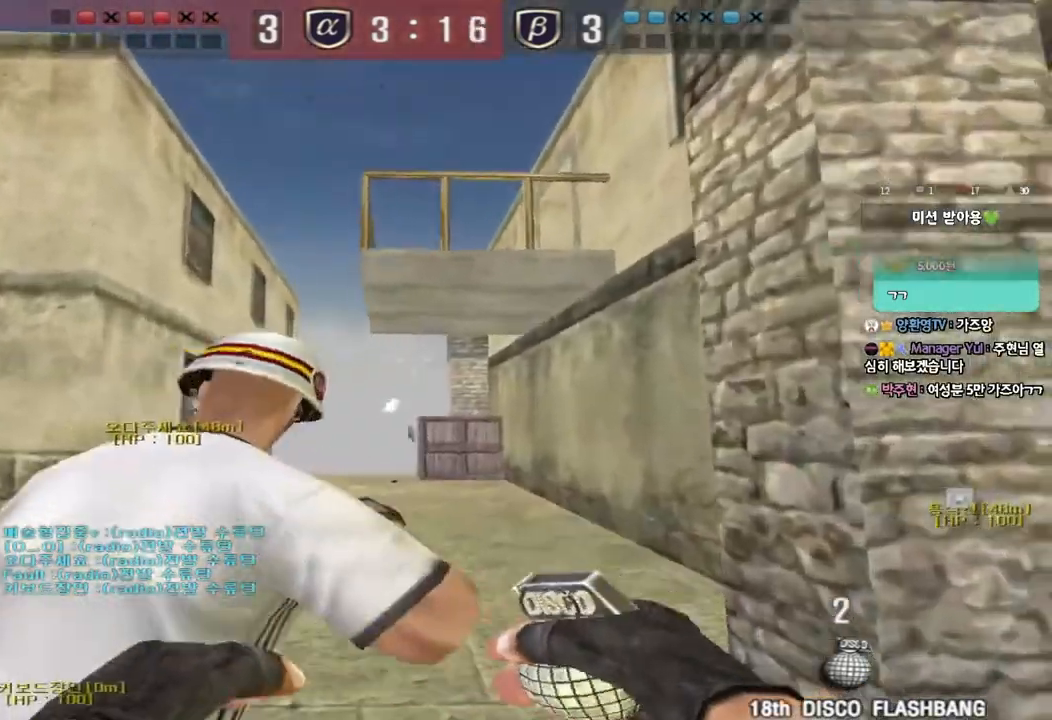
{"keys": ["s"], "events": [[183, "d", "up"], [200, "a", "down"], [300, "w", "up"], [317, "a", "up"], [433, "s", "down"]]}
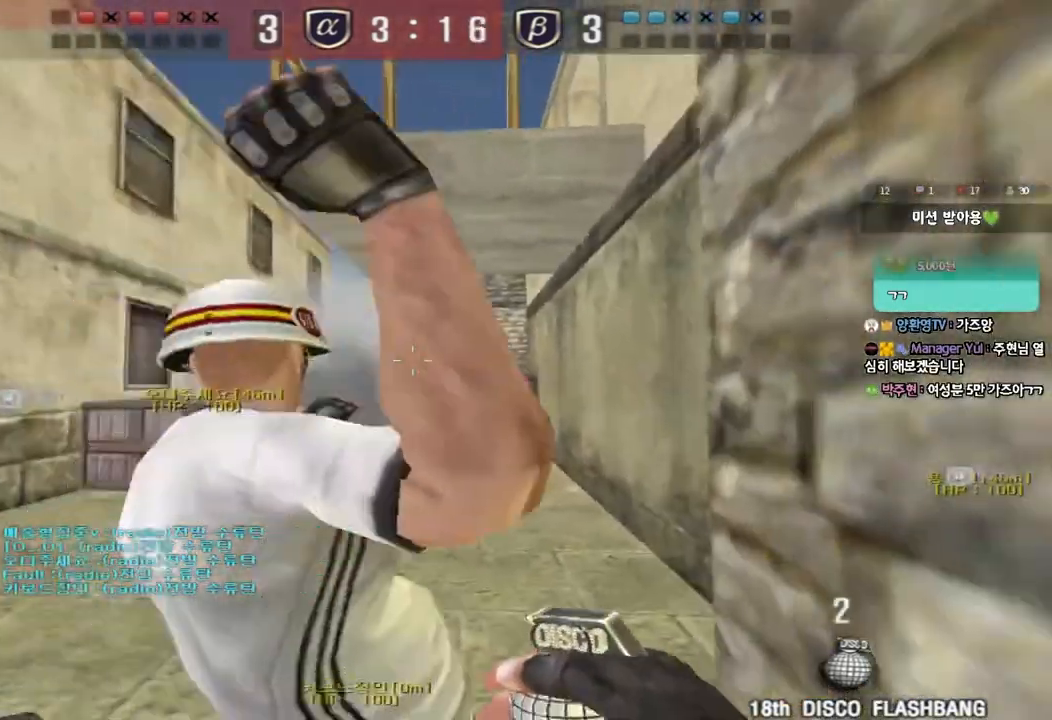
{"keys": ["a", "s"], "events": [[33, "d", "down"], [400, "d", "up"], [450, "a", "down"]]}
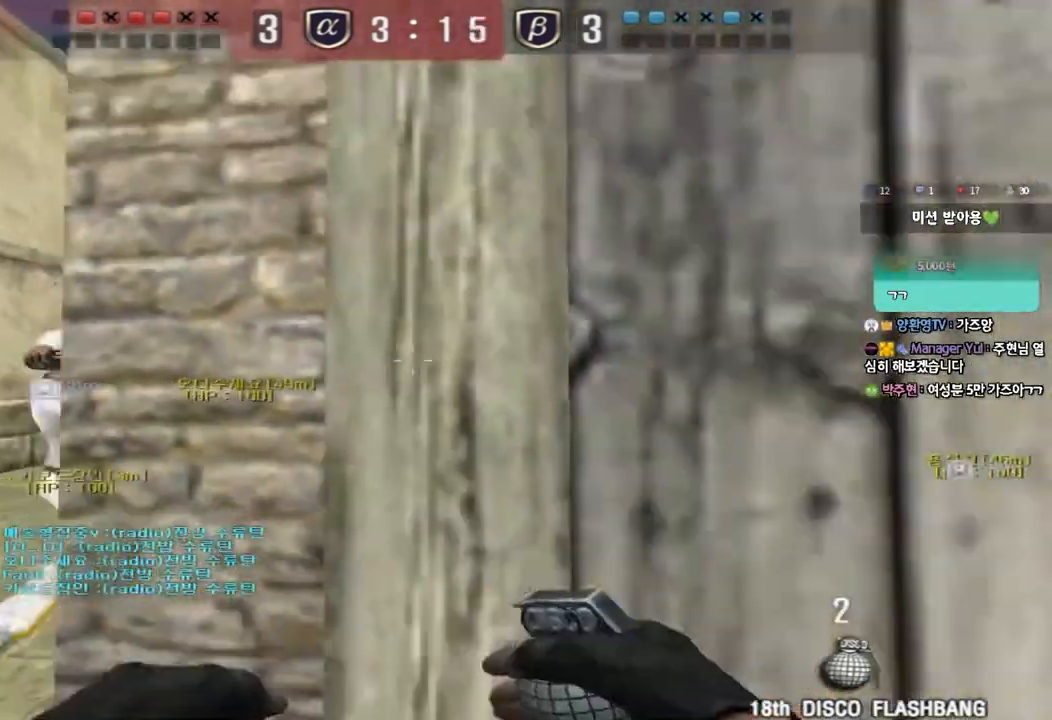
{"keys": ["w"], "events": [[133, "s", "up"], [350, "w", "down"], [433, "a", "up"]]}
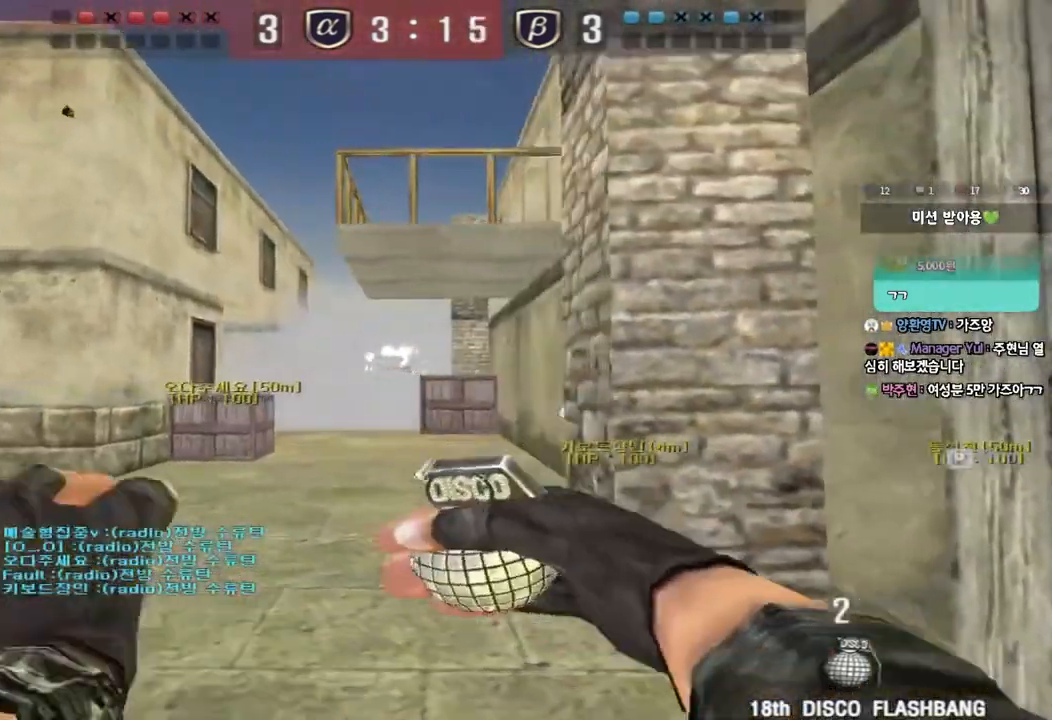
{"keys": [], "events": [[467, "w", "up"]]}
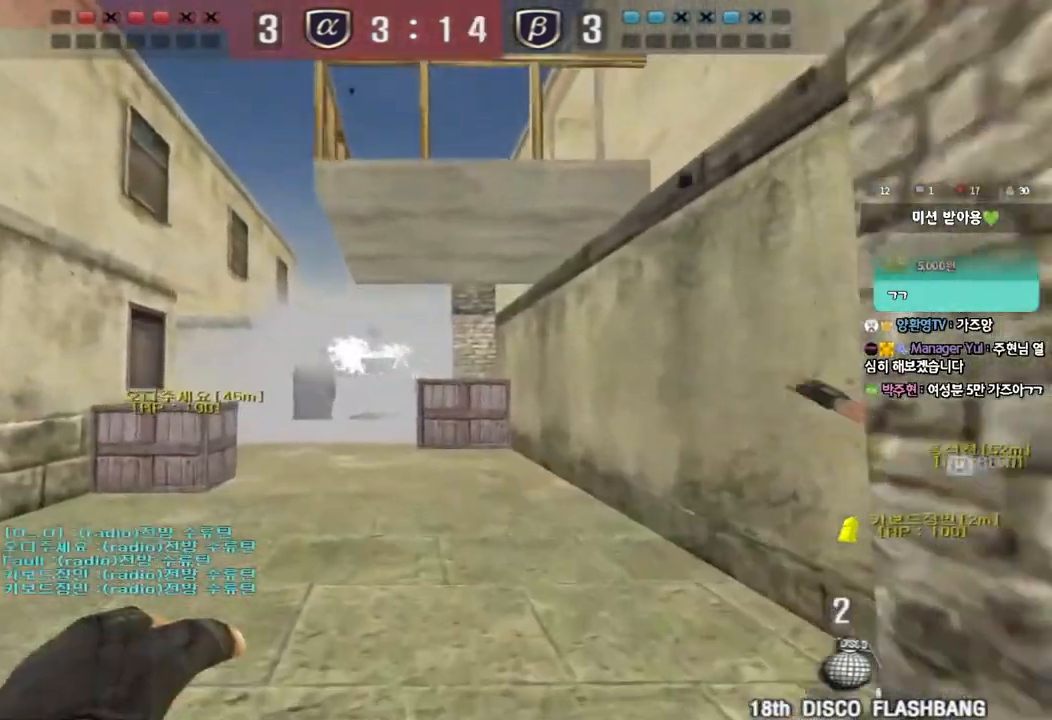
{"keys": [], "events": [[100, "a", "down"], [100, "s", "down"], [267, "a", "up"], [350, "s", "up"]]}
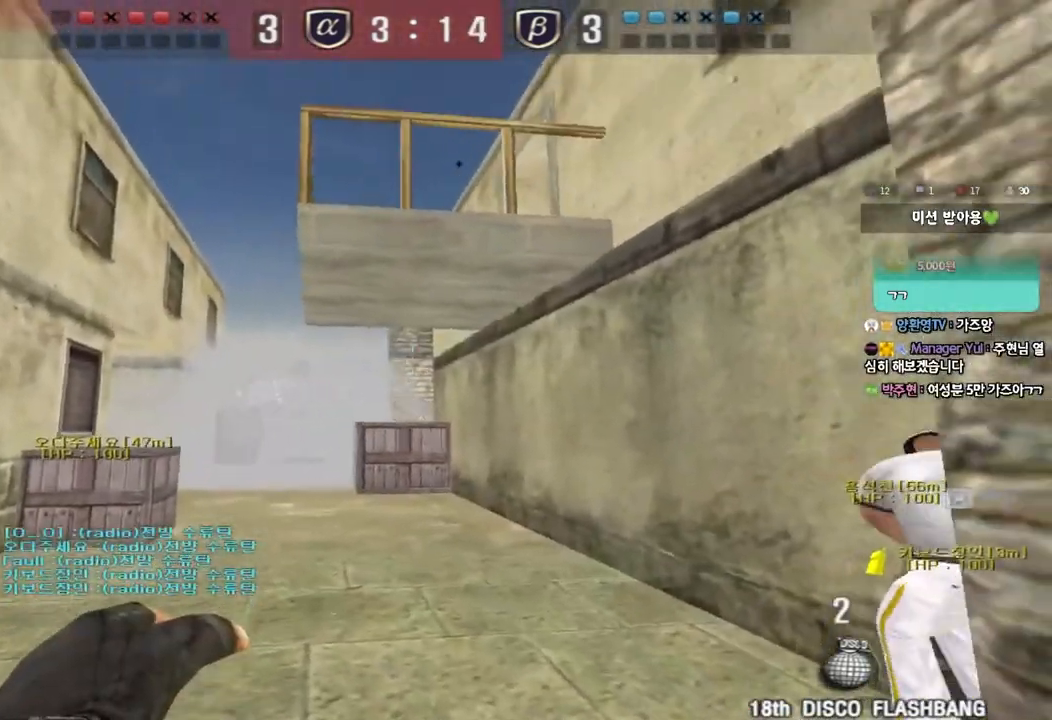
{"keys": ["w"], "events": [[33, "a", "down"], [67, "shift", "down"], [200, "a", "up"], [417, "w", "down"], [483, "shift", "up"]]}
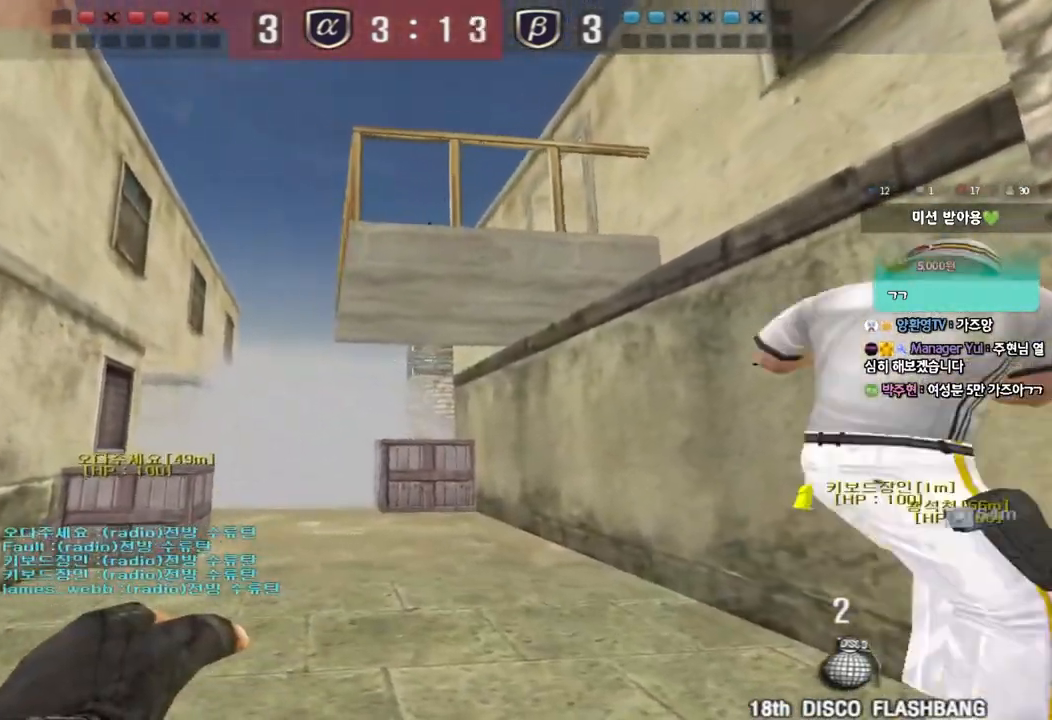
{"keys": ["w"], "events": []}
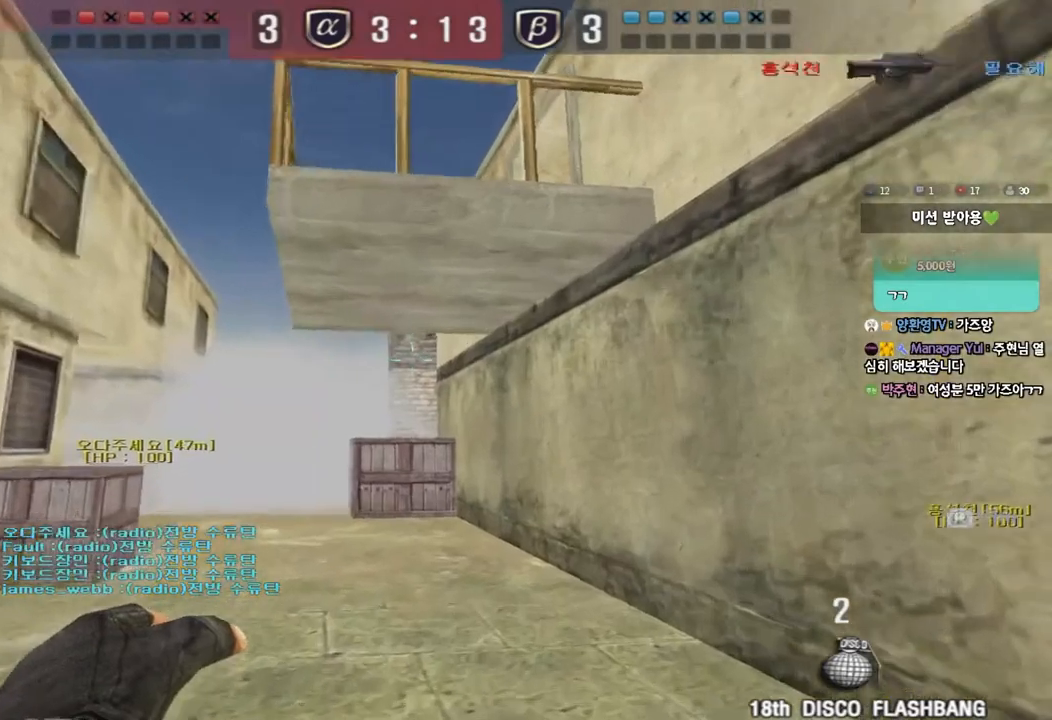
{"keys": ["a", "w"], "events": [[433, "a", "down"]]}
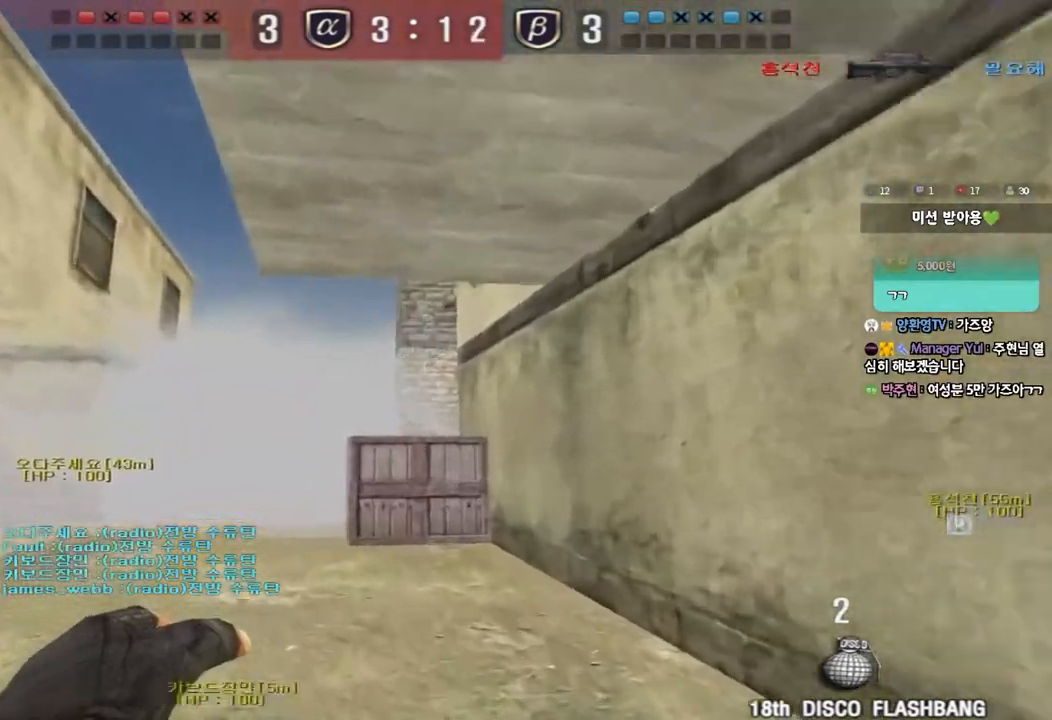
{"keys": ["w"], "events": [[83, "a", "up"], [350, "d", "down"], [500, "d", "up"]]}
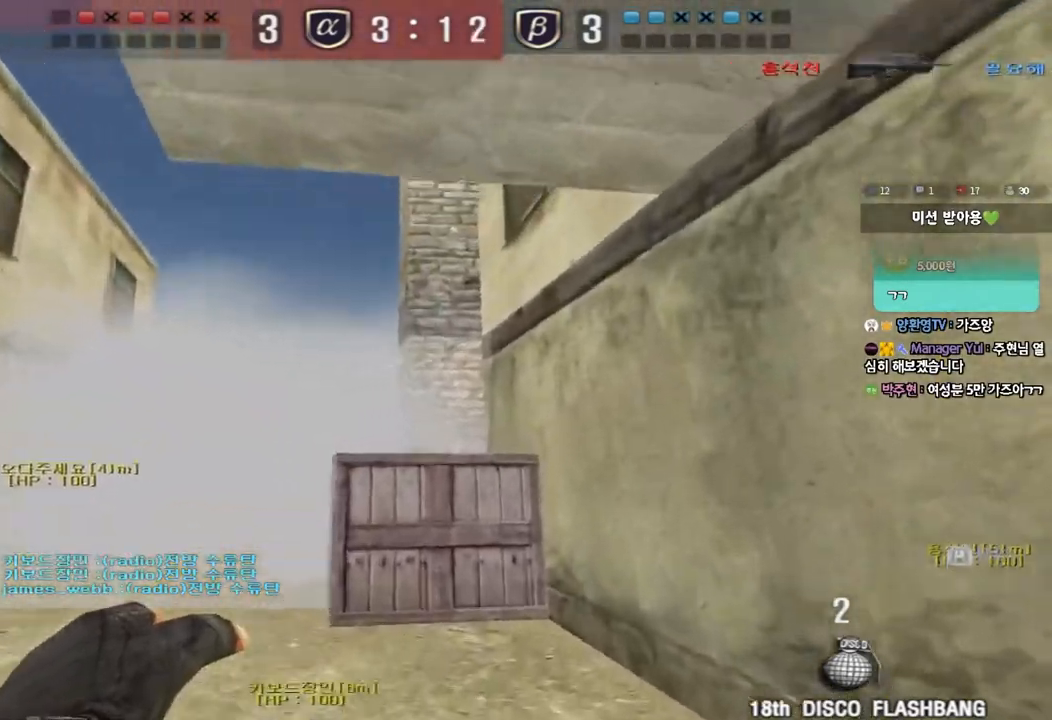
{"keys": ["a", "w"], "events": [[233, "a", "down"]]}
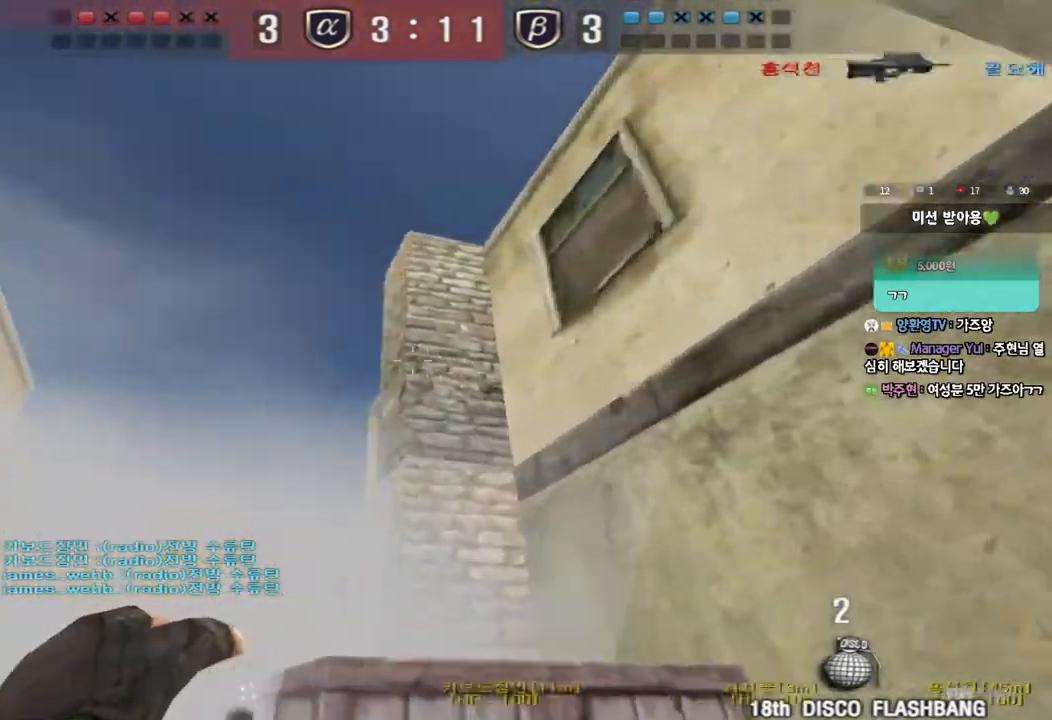
{"keys": ["d", "s"], "events": [[67, "space", "down"], [83, "w", "up"], [133, "a", "up"], [183, "d", "down"], [183, "s", "down"], [200, "space", "up"]]}
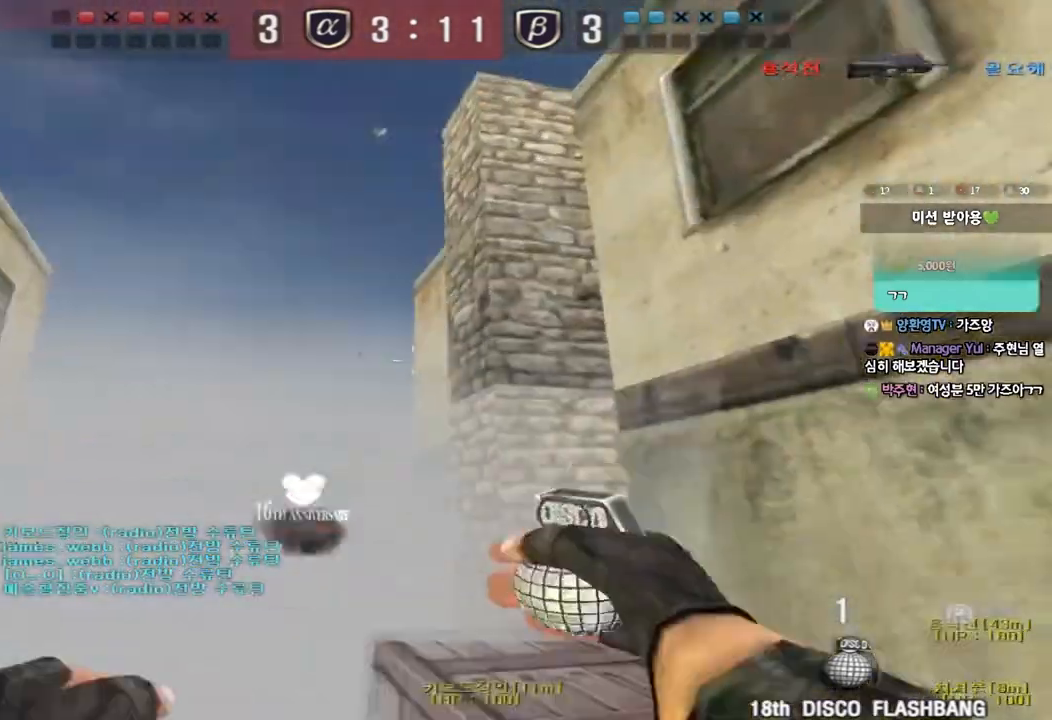
{"keys": ["d", "w"], "events": [[400, "s", "up"], [483, "w", "down"]]}
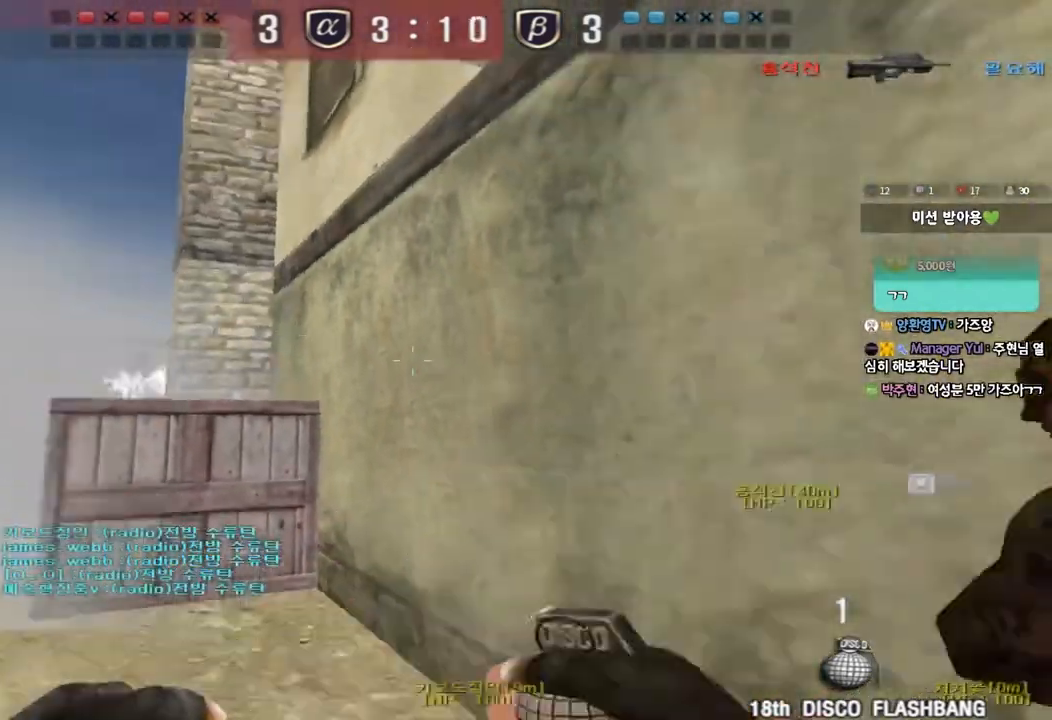
{"keys": ["w"], "events": [[217, "d", "up"]]}
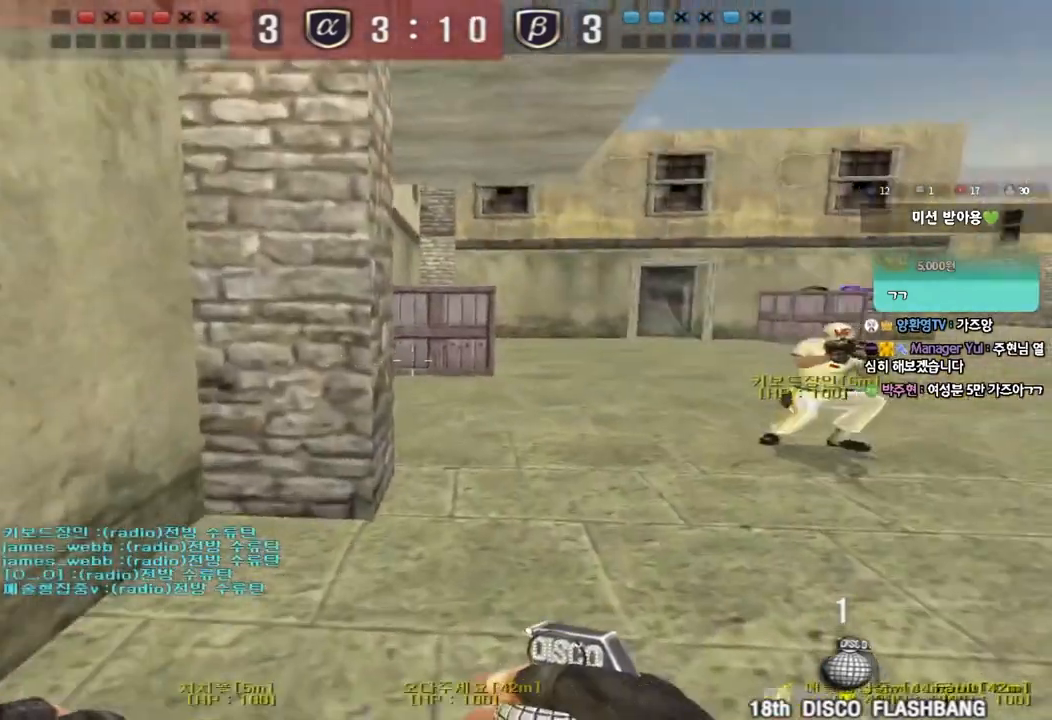
{"keys": ["shift"], "events": [[233, "d", "down"], [483, "shift", "down"], [500, "d", "up"], [500, "w", "up"]]}
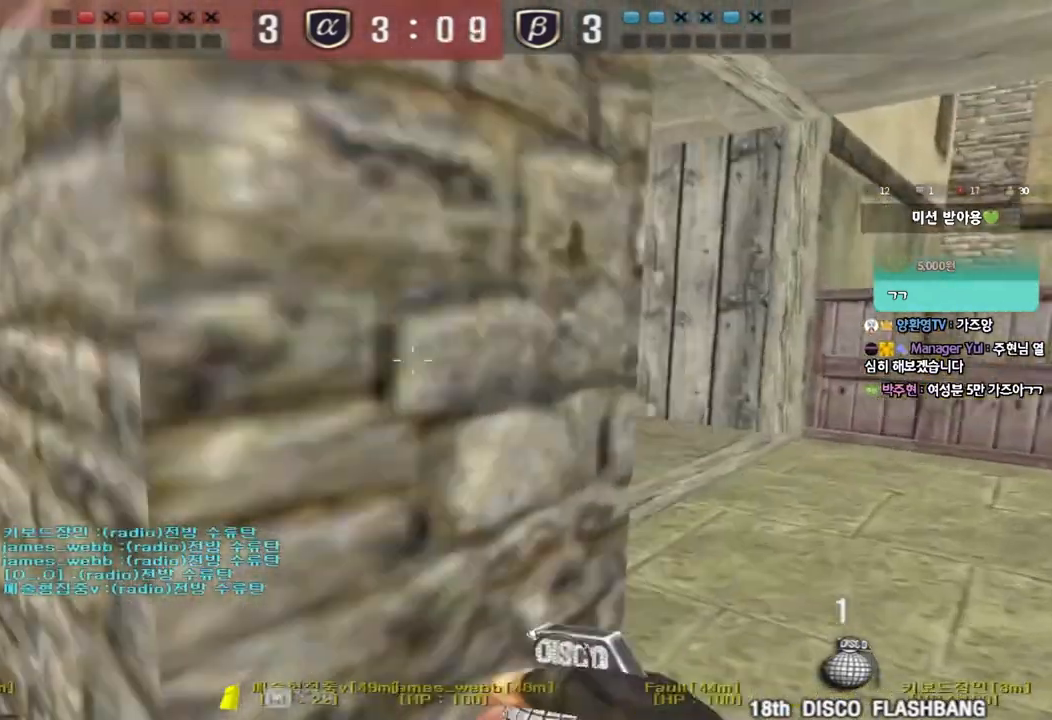
{"keys": ["w"], "events": [[150, "a", "down"], [150, "w", "down"], [200, "shift", "up"], [450, "a", "up"]]}
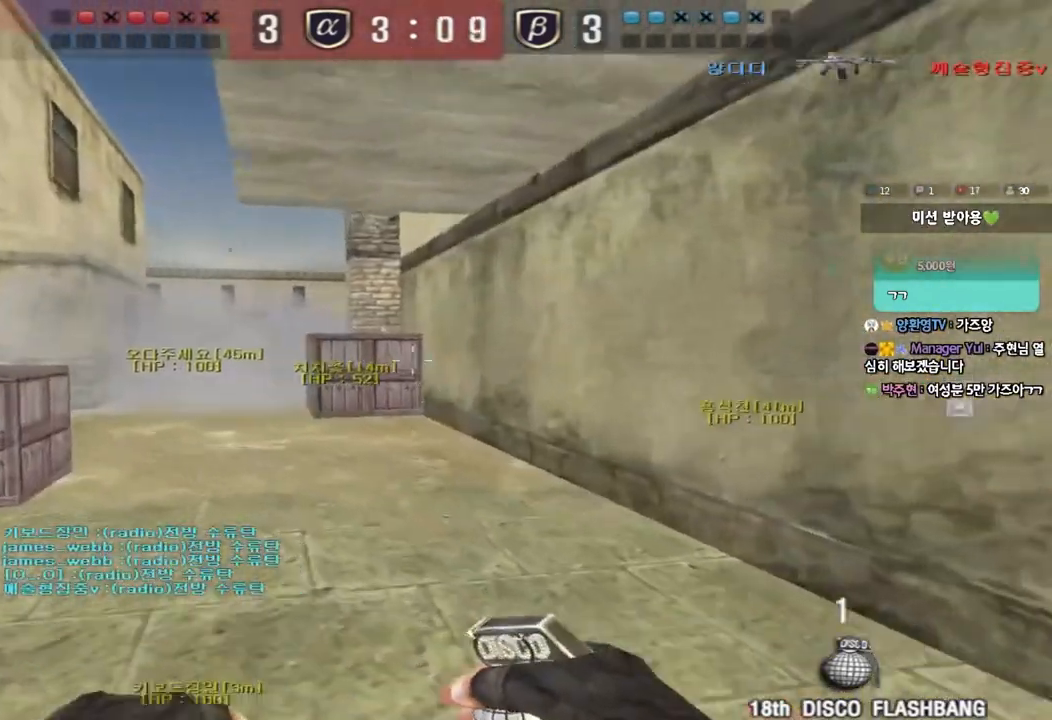
{"keys": ["a", "w"], "events": [[83, "d", "down"], [350, "d", "up"], [467, "a", "down"]]}
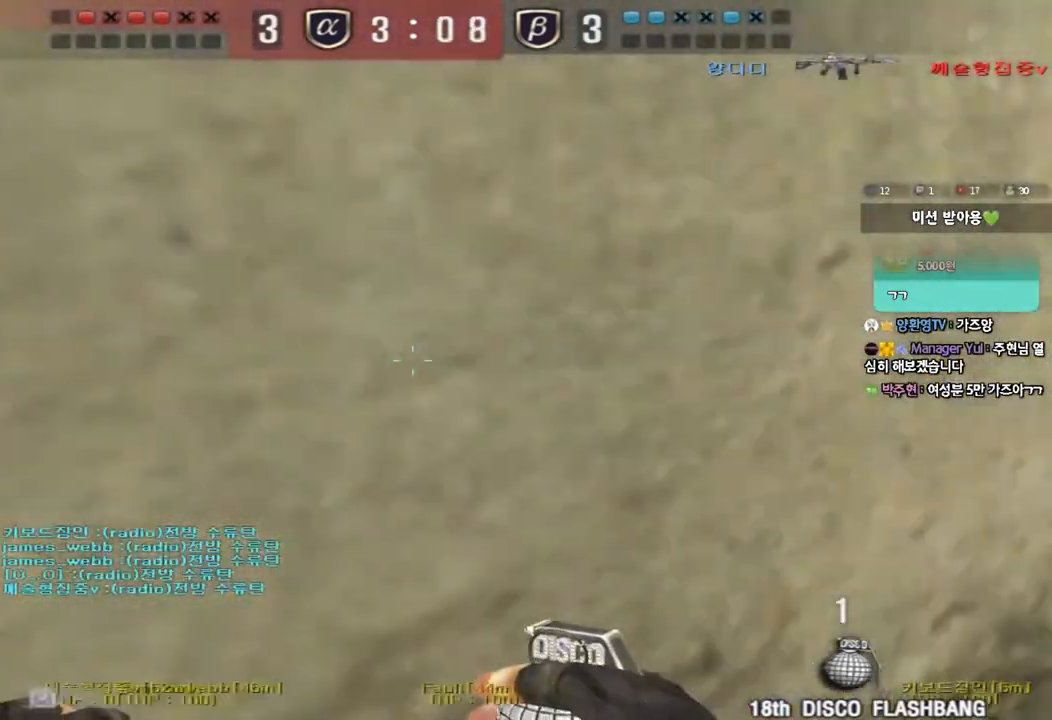
{"keys": ["w"], "events": [[83, "a", "up"], [83, "w", "up"], [200, "w", "down"], [217, "d", "down"], [383, "d", "up"]]}
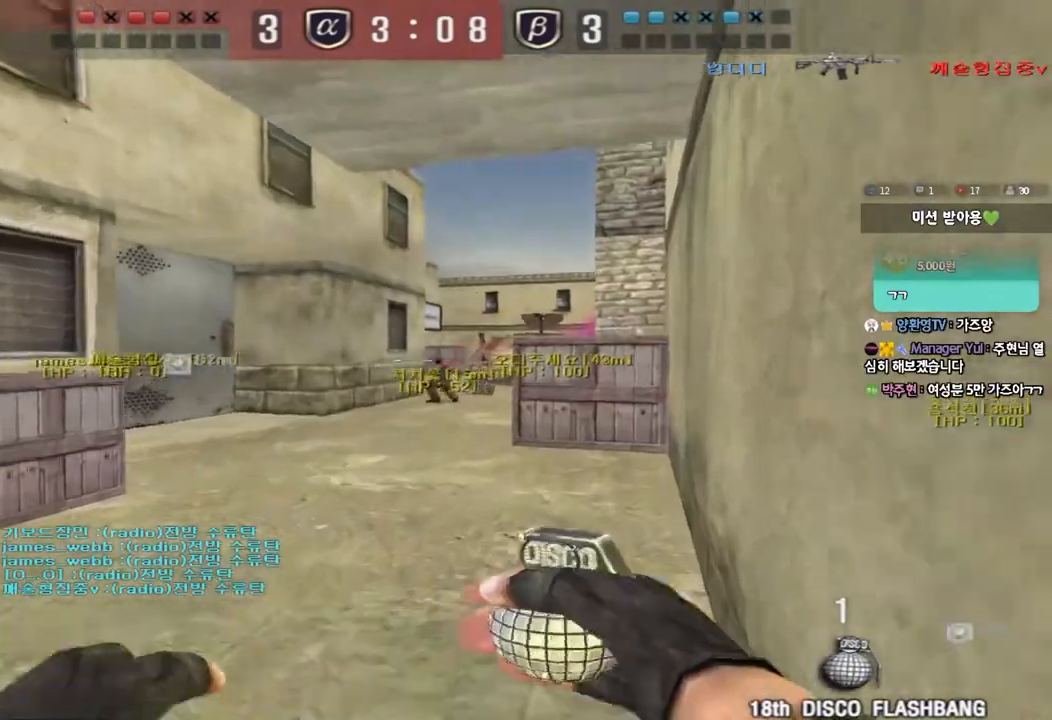
{"keys": ["d", "w"], "events": [[333, "d", "down"]]}
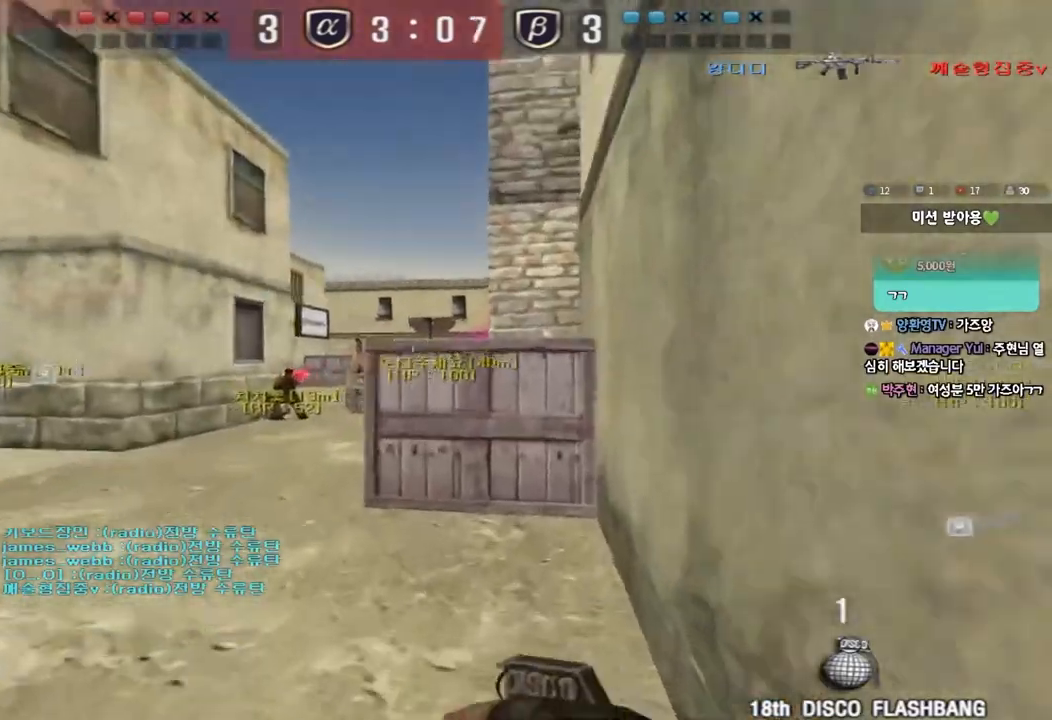
{"keys": ["a", "w"], "events": [[83, "d", "up"], [200, "a", "down"]]}
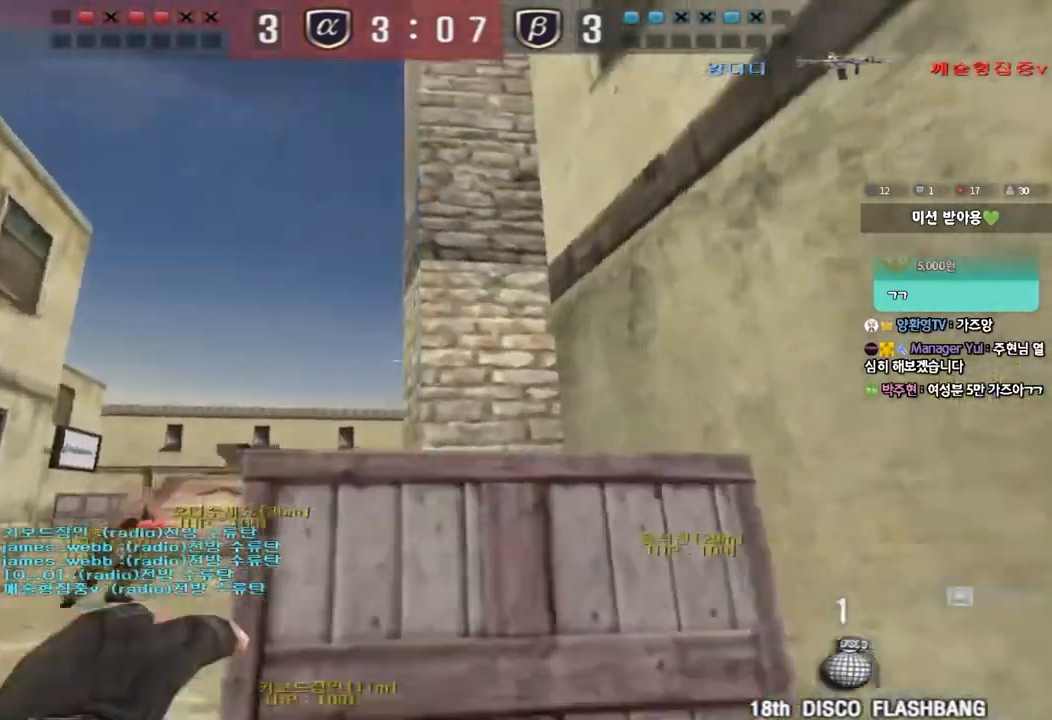
{"keys": ["d"], "events": [[133, "space", "down"], [133, "w", "up"], [200, "a", "up"], [217, "s", "down"], [233, "d", "down"], [250, "space", "up"], [483, "s", "up"]]}
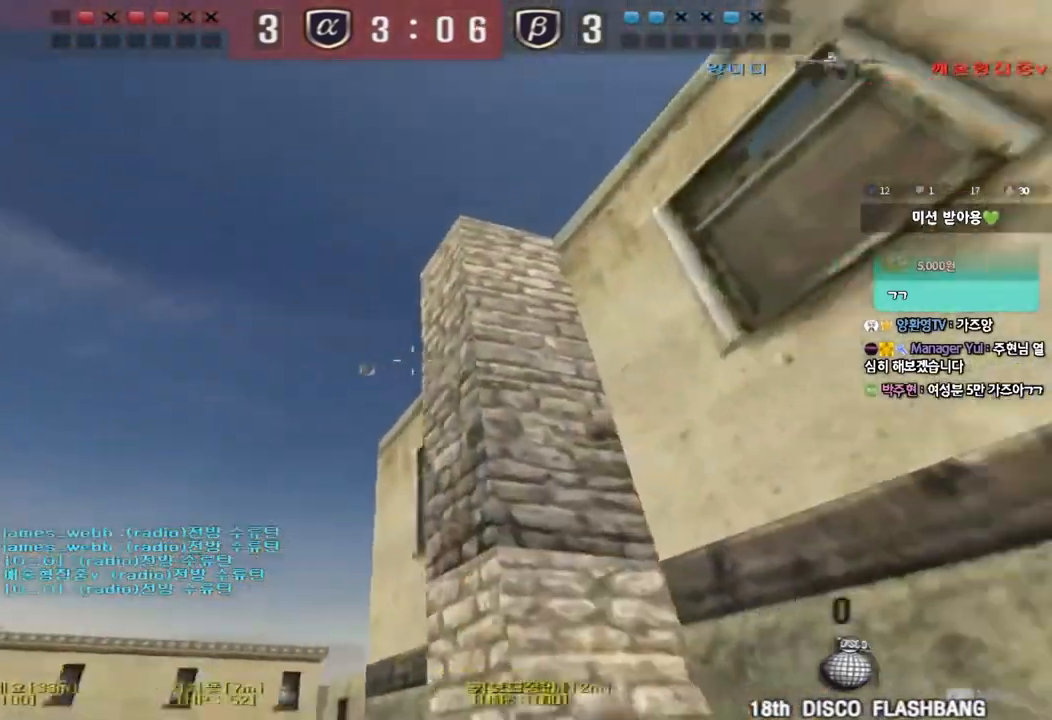
{"keys": ["shift"], "events": [[67, "w", "down"], [217, "d", "up"], [267, "a", "down"], [467, "shift", "down"], [467, "w", "up"], [483, "a", "up"]]}
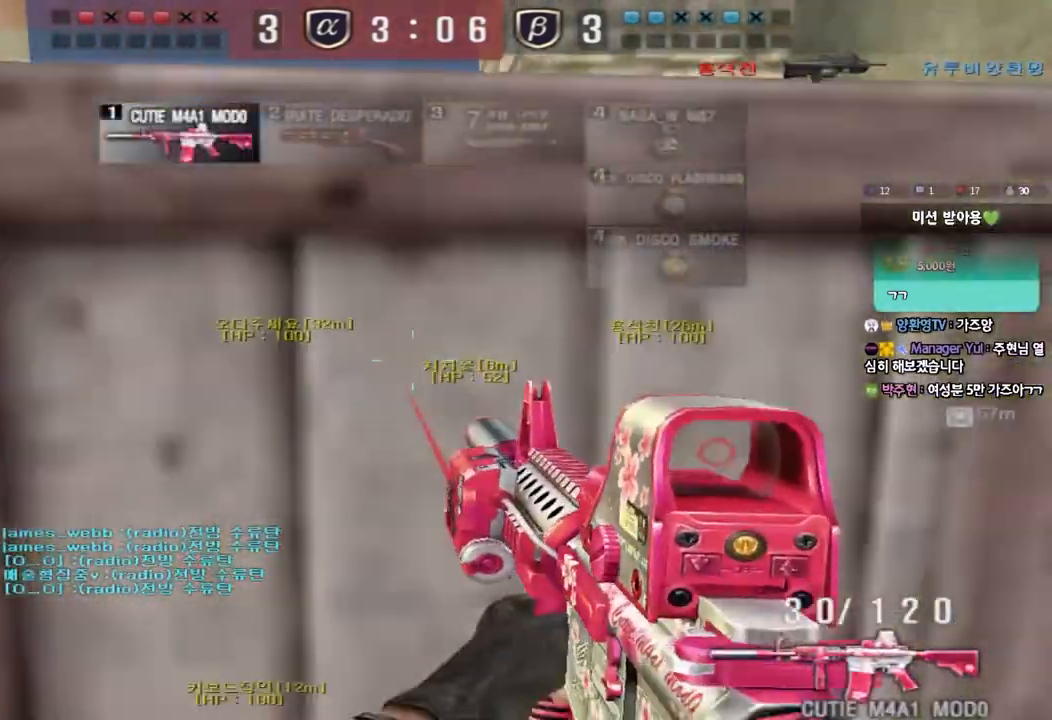
{"keys": ["a", "shift", "w"], "events": [[17, "space", "down"], [50, "a", "down"], [67, "w", "down"], [83, "space", "up"], [100, "shift", "up"], [183, "shift", "down"], [317, "shift", "up"], [417, "shift", "down"]]}
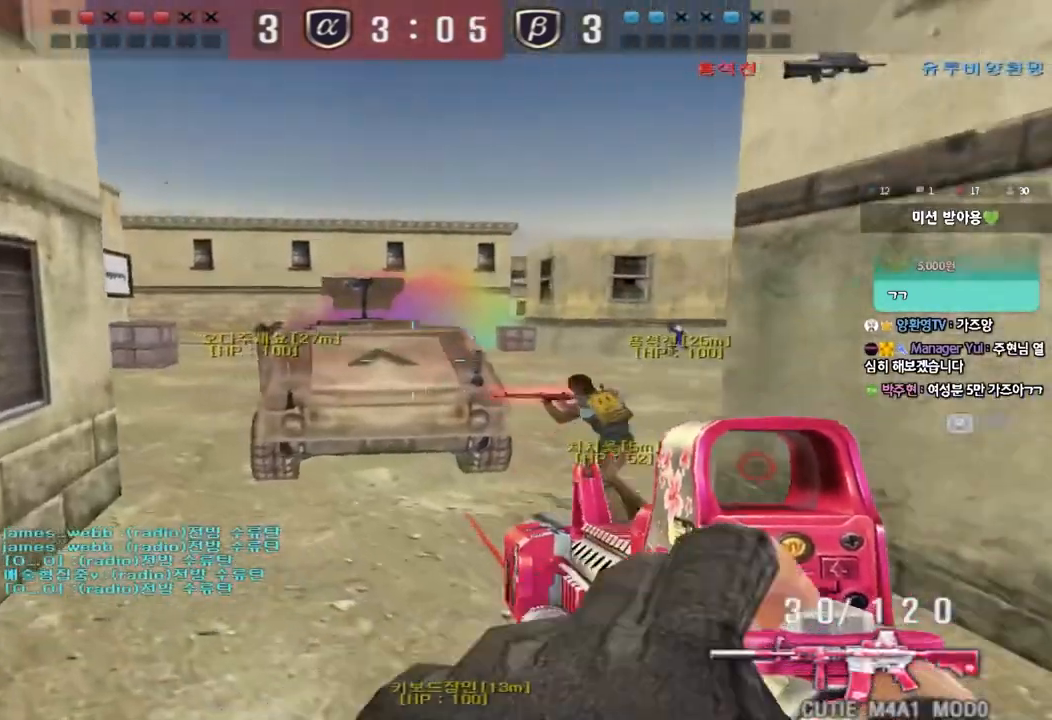
{"keys": ["shift"], "events": [[50, "shift", "up"], [317, "a", "up"], [317, "shift", "down"], [317, "w", "up"], [367, "space", "down"], [467, "space", "up"]]}
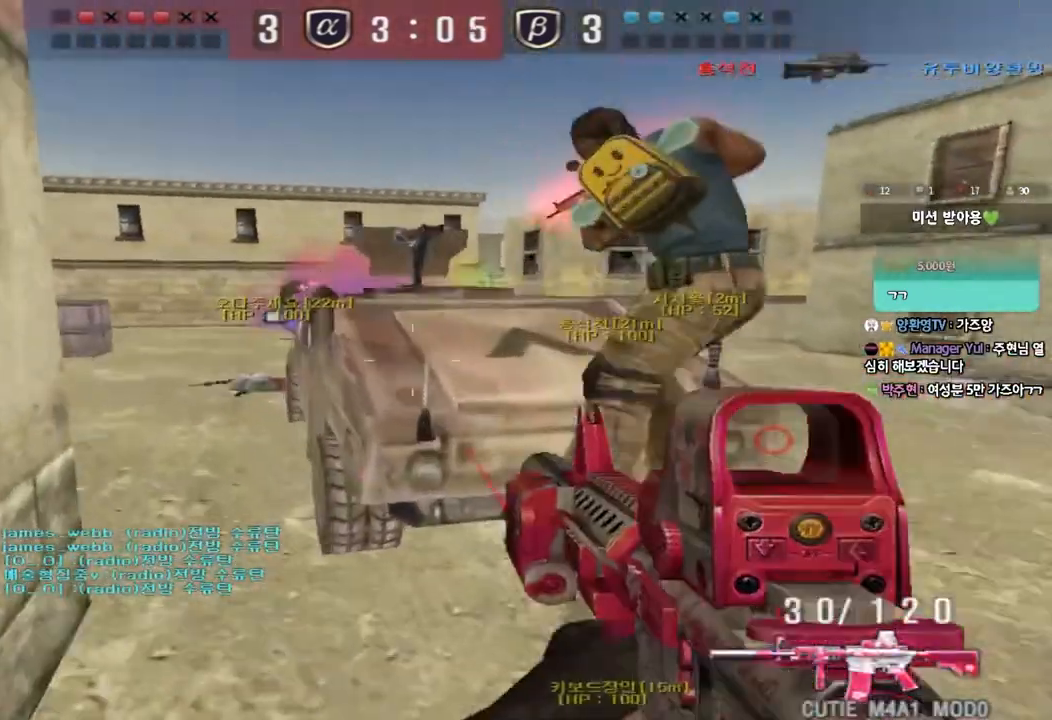
{"keys": ["a", "w"], "events": [[67, "shift", "up"], [483, "a", "down"], [500, "w", "down"]]}
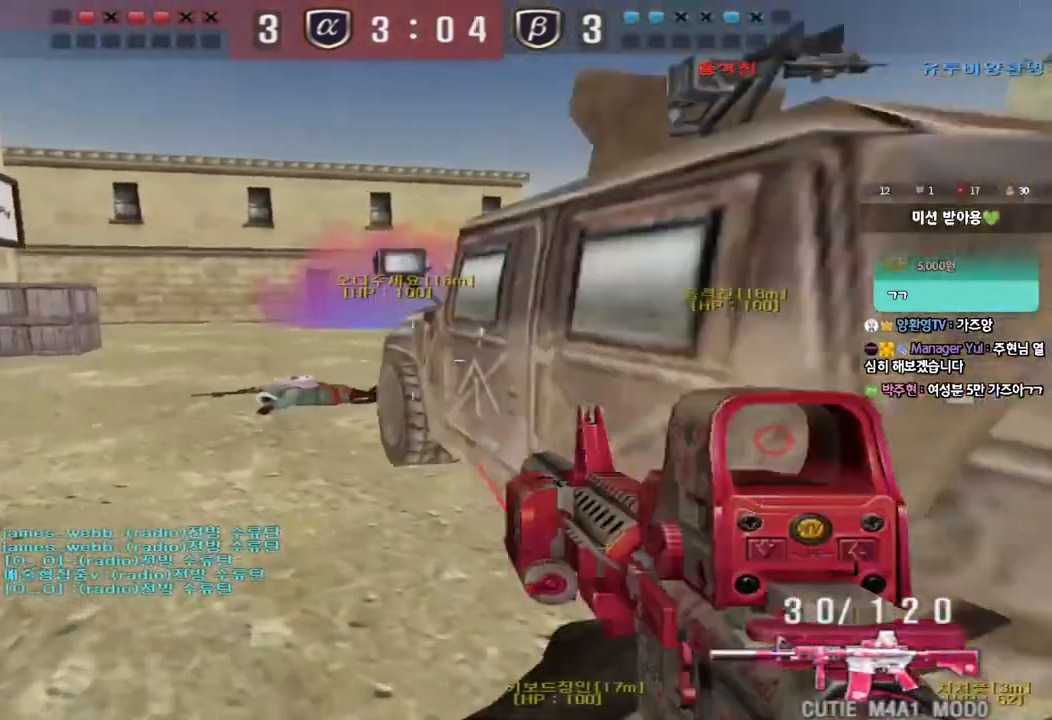
{"keys": ["shift"], "events": [[217, "shift", "down"], [217, "w", "up"], [233, "a", "up"], [267, "space", "down"], [367, "space", "up"]]}
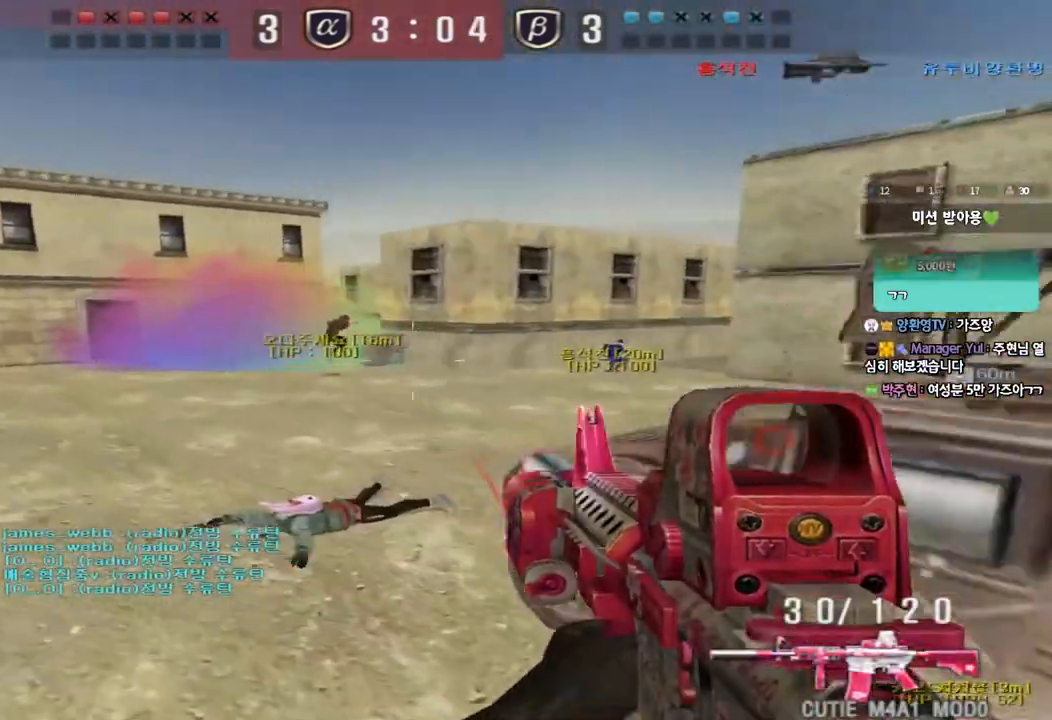
{"keys": ["a", "w"], "events": [[17, "shift", "up"], [333, "a", "down"], [350, "w", "down"]]}
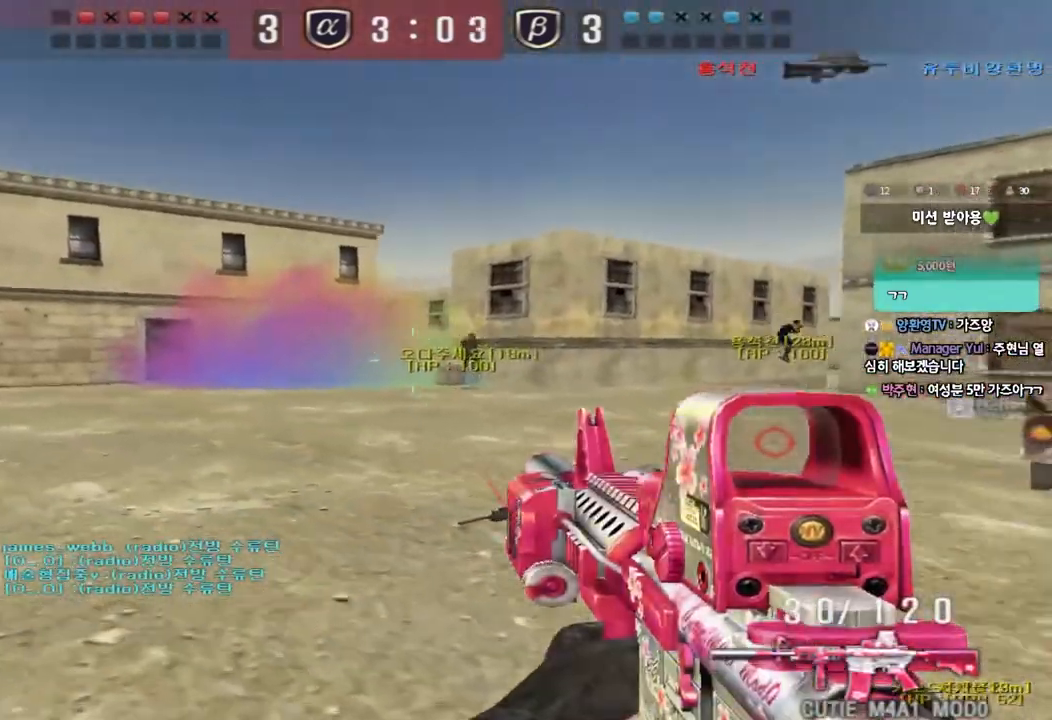
{"keys": [], "events": [[117, "shift", "down"], [133, "w", "up"], [150, "a", "up"], [183, "space", "down"], [283, "space", "up"], [483, "shift", "up"]]}
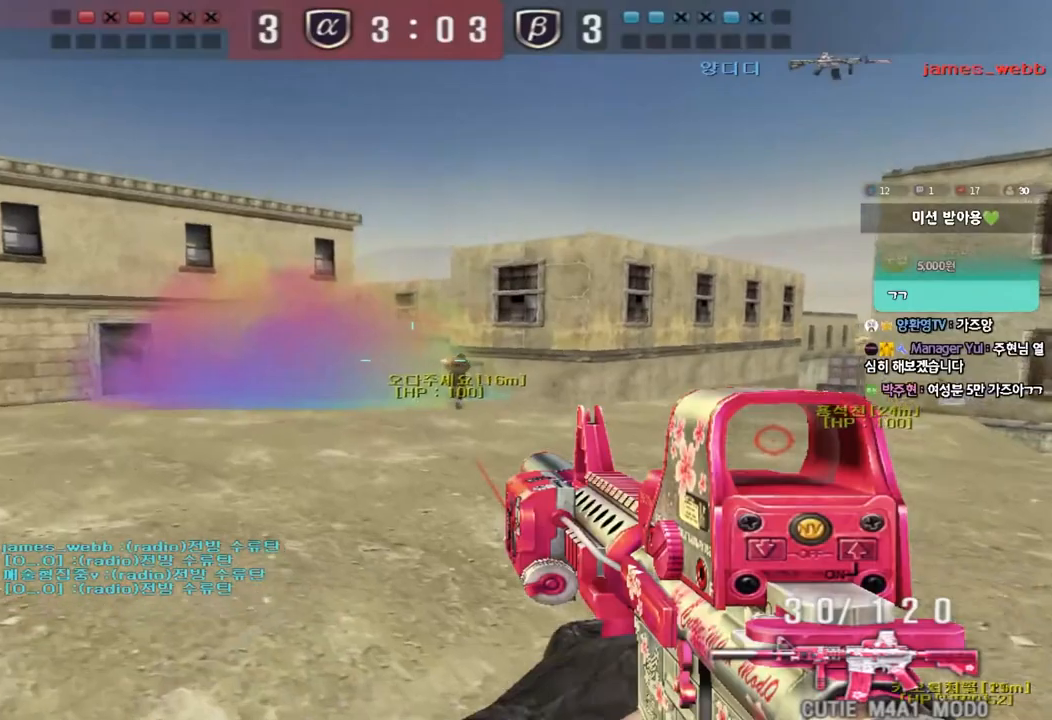
{"keys": ["a", "w"], "events": [[250, "a", "down"], [267, "w", "down"]]}